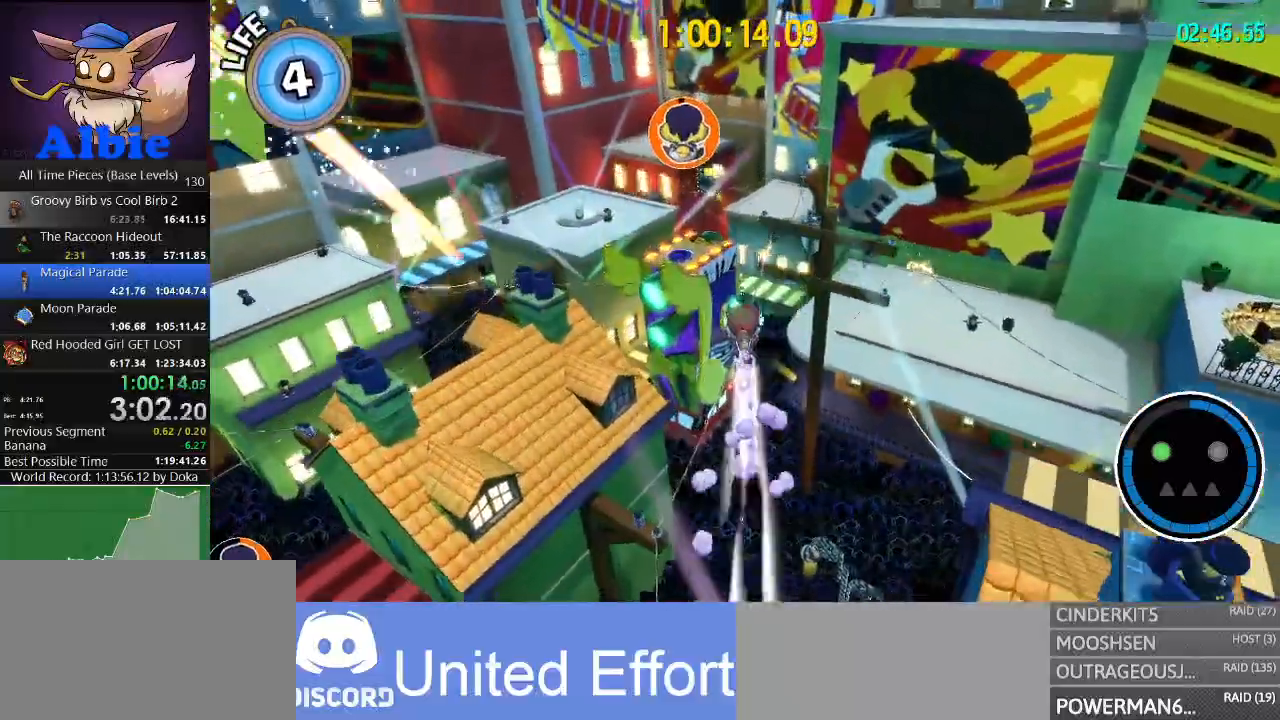
Gameplay with keyboard and mouse; each line is a JSON object with the keys and mouse buttons held at the frame after it. "events" lists presses ("down") and releases ("up") of "1", "2", "3", "4", "5", "a", "alt", "c", "caps_lock", "ctrl", "d", "e", "f", "g", "q", "r", "s", "shift", "space", "t", "tab", "v", "w", "x", "z", "mouse_left", "mouse_wheel" and "mouse_right" between this image and that frame as [ms after this image, input, new state], when the widget could be followed in between. "mouse_left", "mouse_wheel", "mouse_right" = the "left", "wheel", "right" buttons of the "mouse" list. No other keys are recorded. "wheel" means that the mouse wheel is clicked or scrolled. "mouse_move" is the direction in which the mouse moves at that frame (one of eight, or "still"), when it could be read.
{"keys": ["w"], "mouse": [], "mouse_move": "still", "events": [[367, "a", "down"], [500, "a", "up"]]}
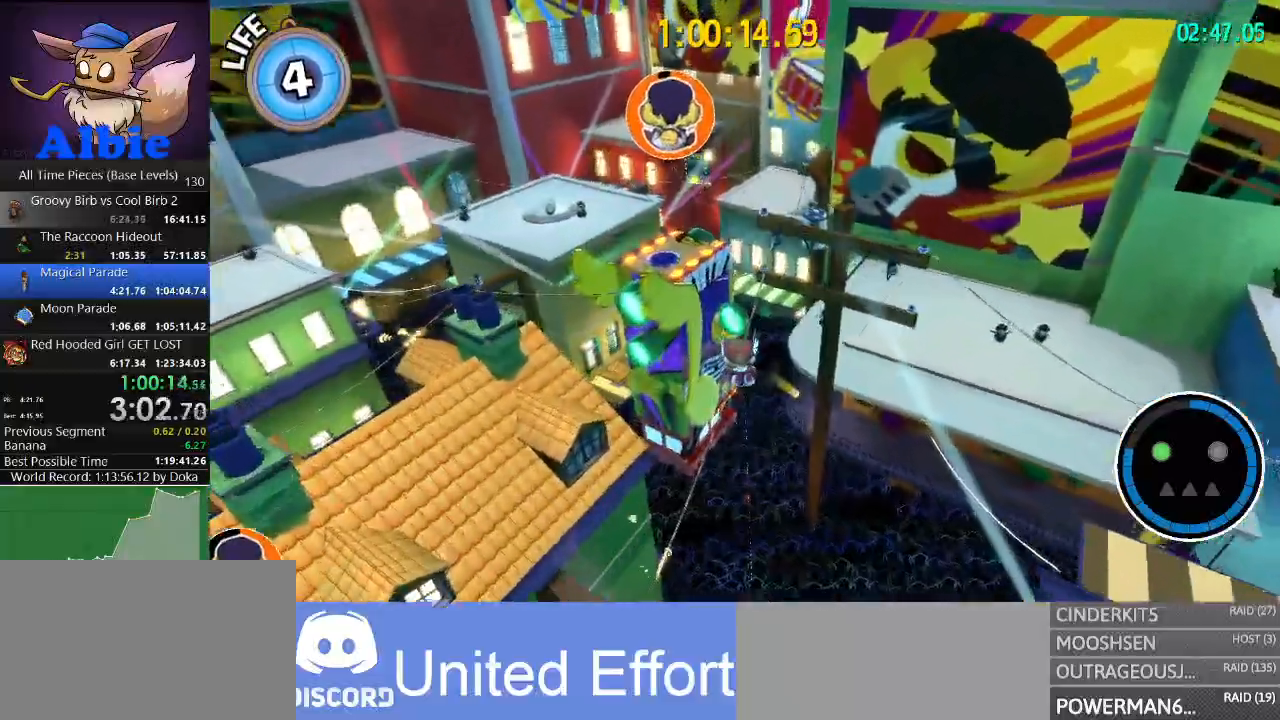
{"keys": ["a", "w"], "mouse": [], "mouse_move": "still", "events": [[234, "a", "down"]]}
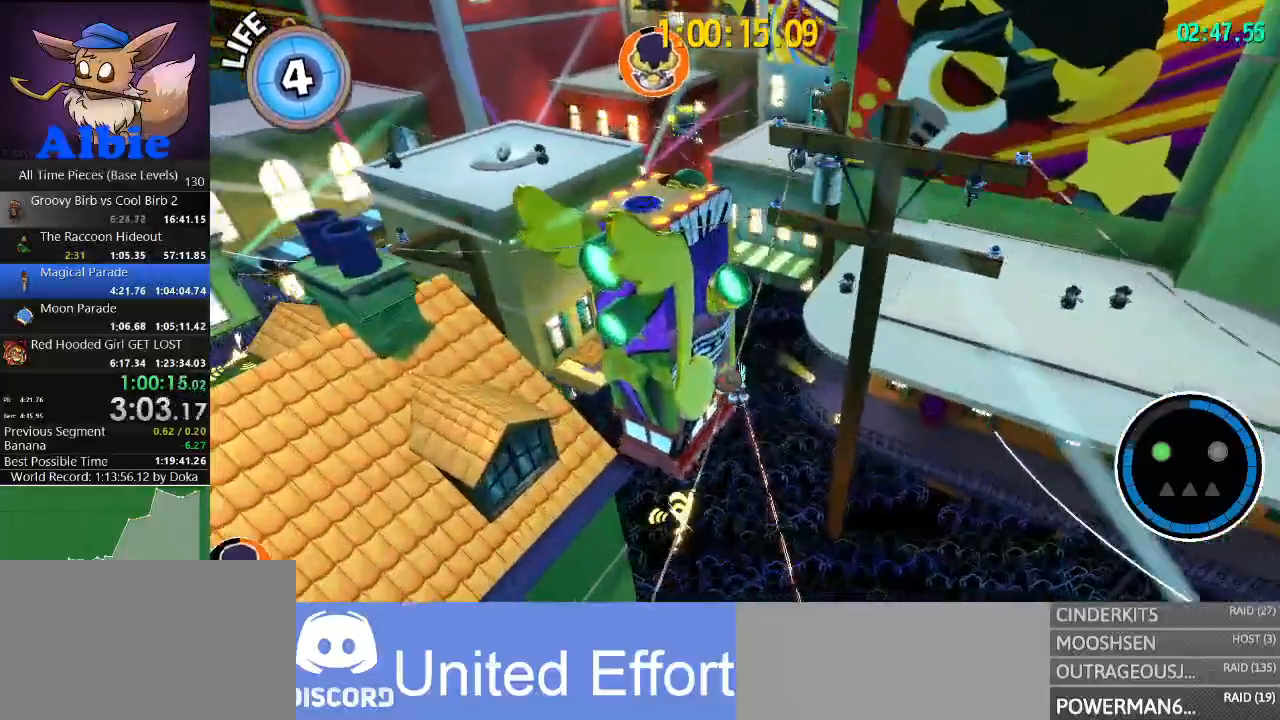
{"keys": ["space", "w"], "mouse": [], "mouse_move": "still", "events": [[34, "a", "up"], [200, "a", "down"], [300, "a", "up"], [467, "space", "down"]]}
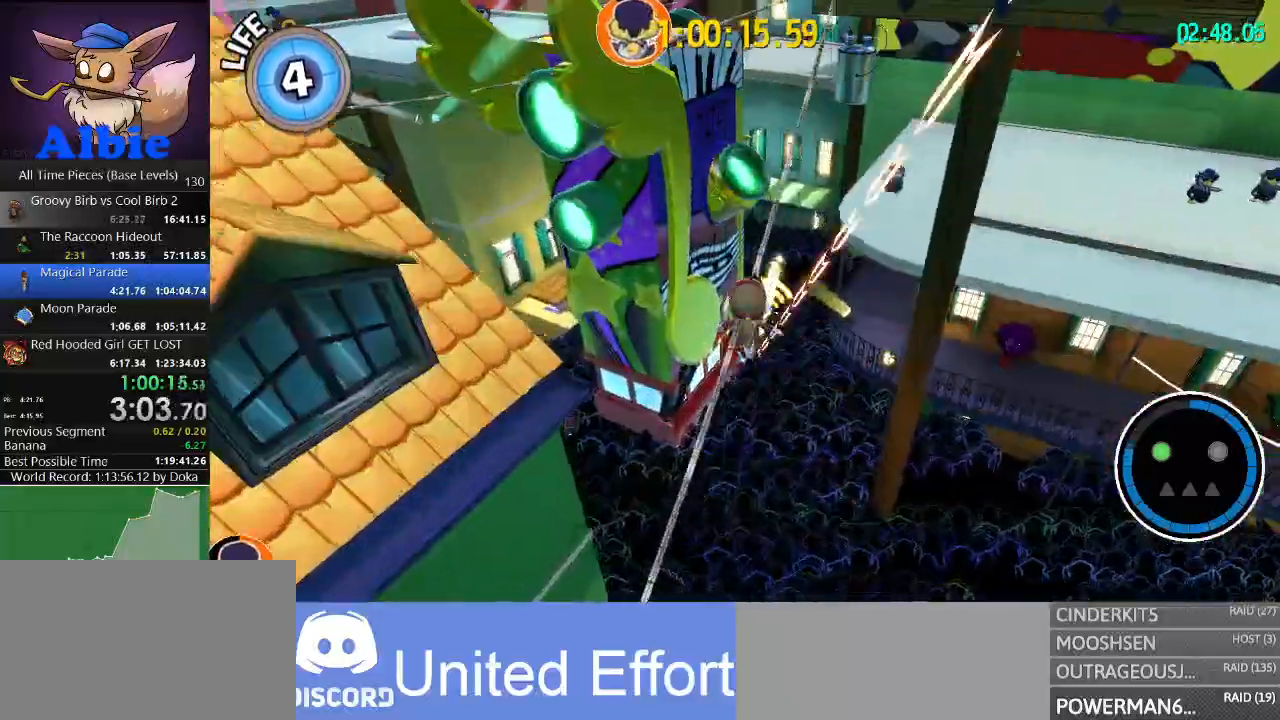
{"keys": ["w"], "mouse": [], "events": [[200, "space", "up"]]}
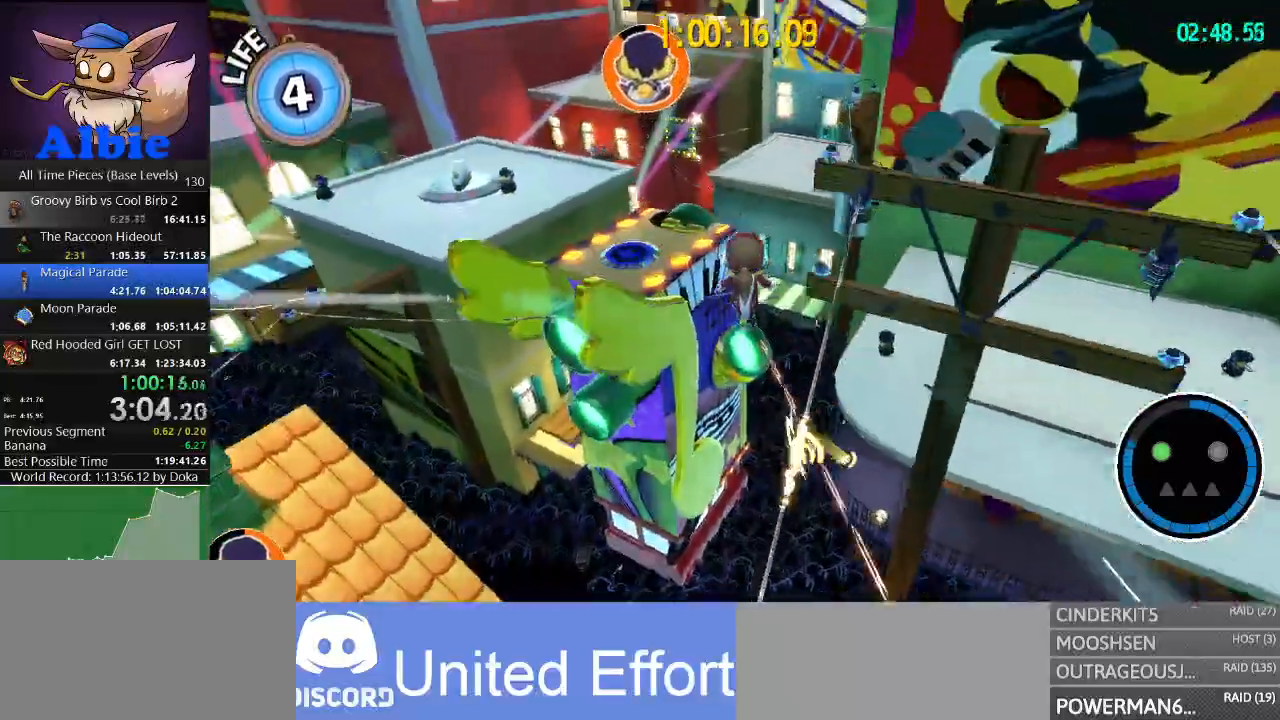
{"keys": ["w"], "mouse": [], "mouse_move": "left", "events": []}
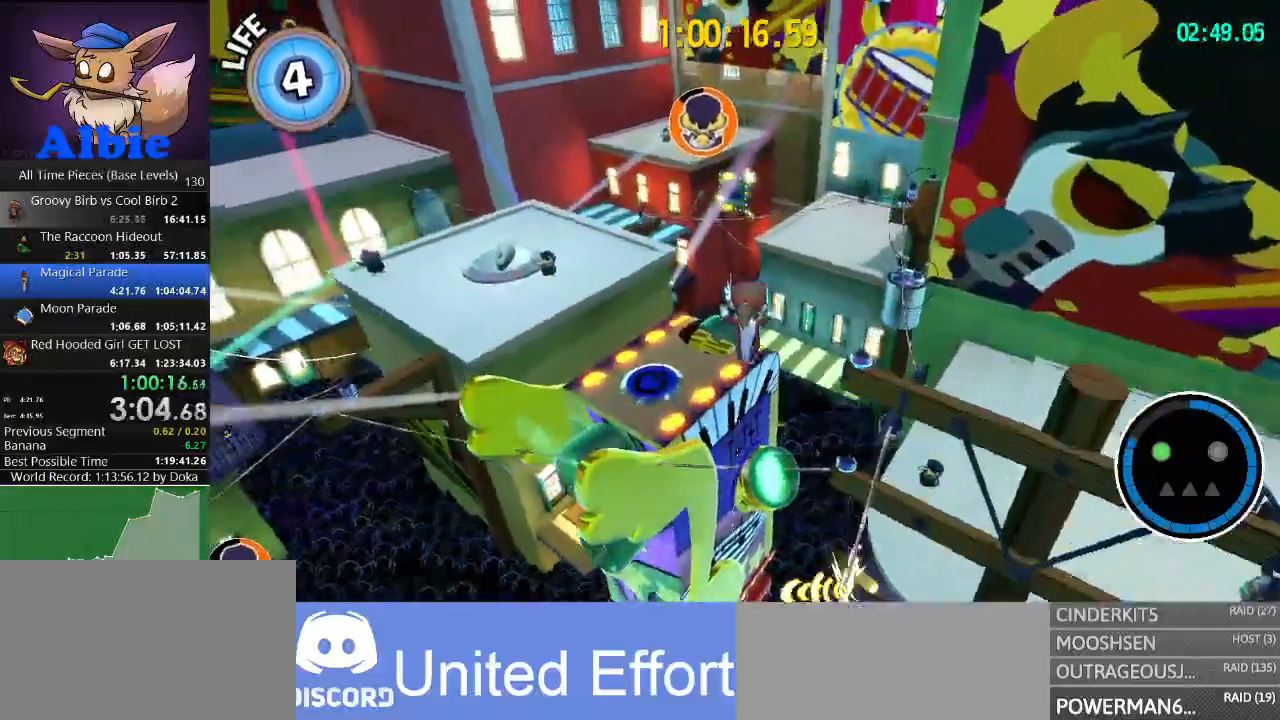
{"keys": ["space", "w"], "mouse": [], "mouse_move": "left", "events": [[200, "space", "down"]]}
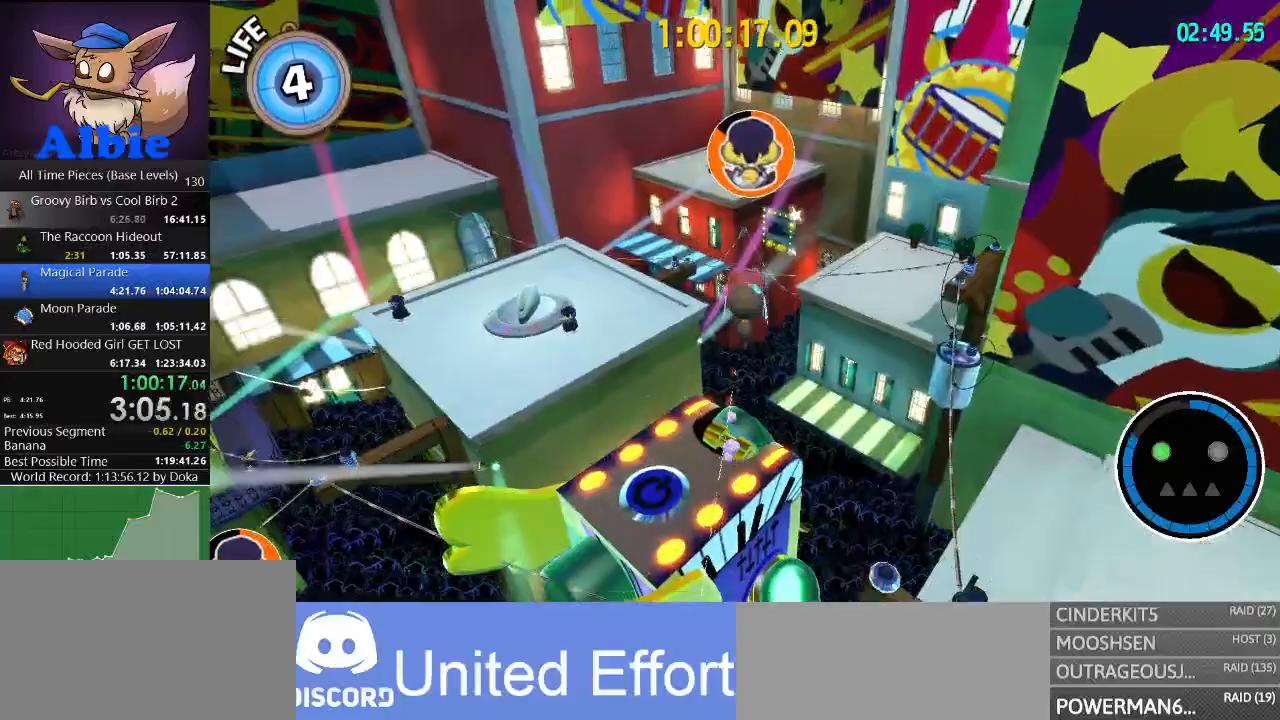
{"keys": ["w"], "mouse": [], "mouse_move": "still", "events": [[34, "space", "up"]]}
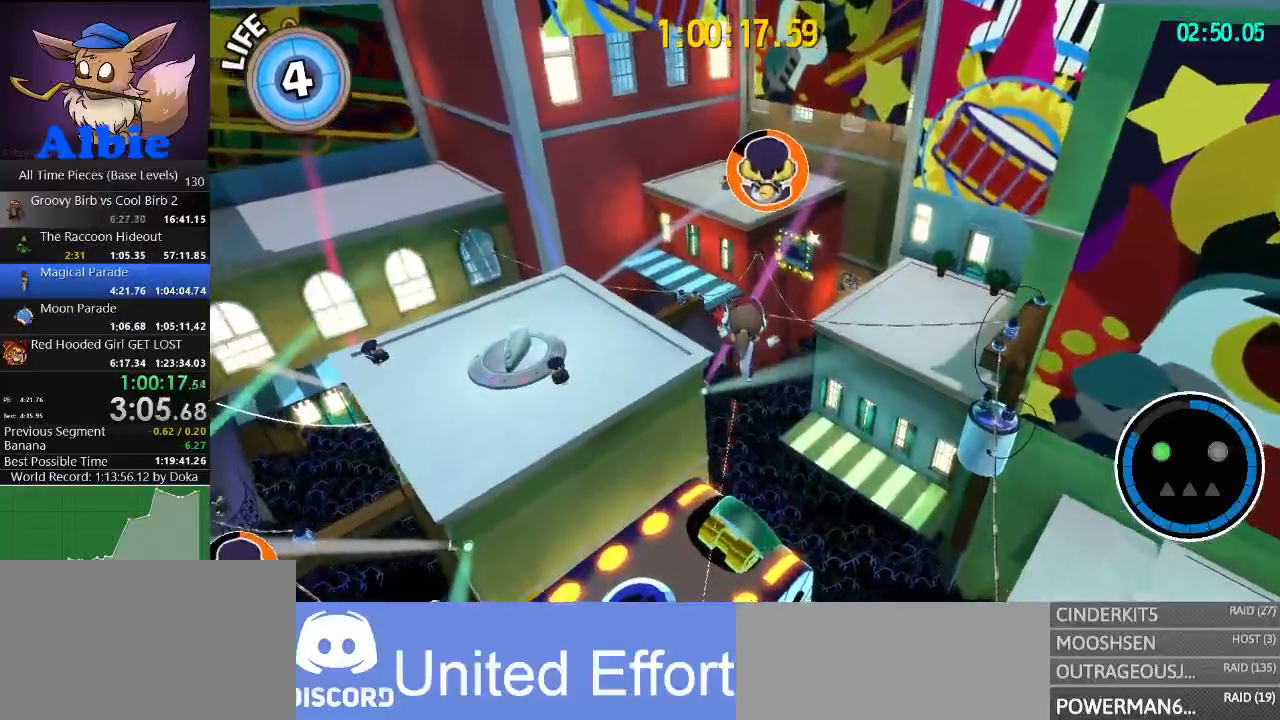
{"keys": ["w"], "mouse": [], "mouse_move": "still", "events": [[234, "shift", "down"], [434, "shift", "up"]]}
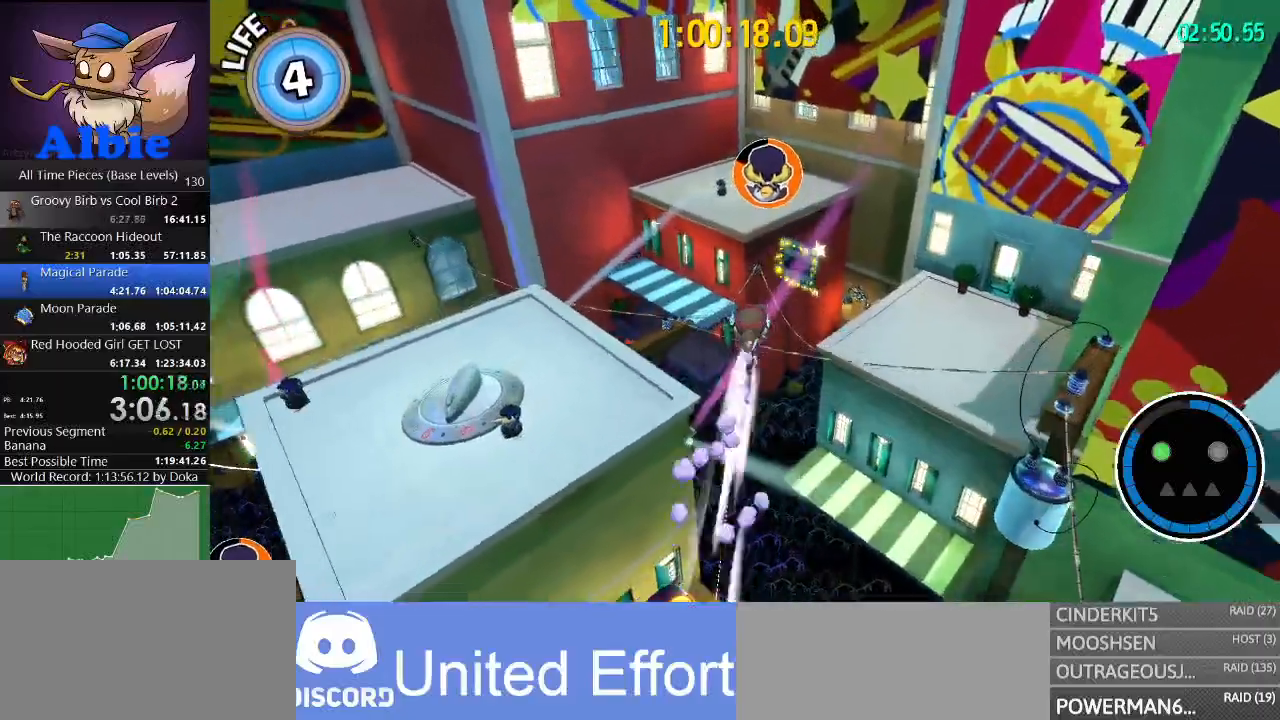
{"keys": ["w"], "mouse": [], "mouse_move": "still", "events": [[134, "d", "down"], [500, "d", "up"]]}
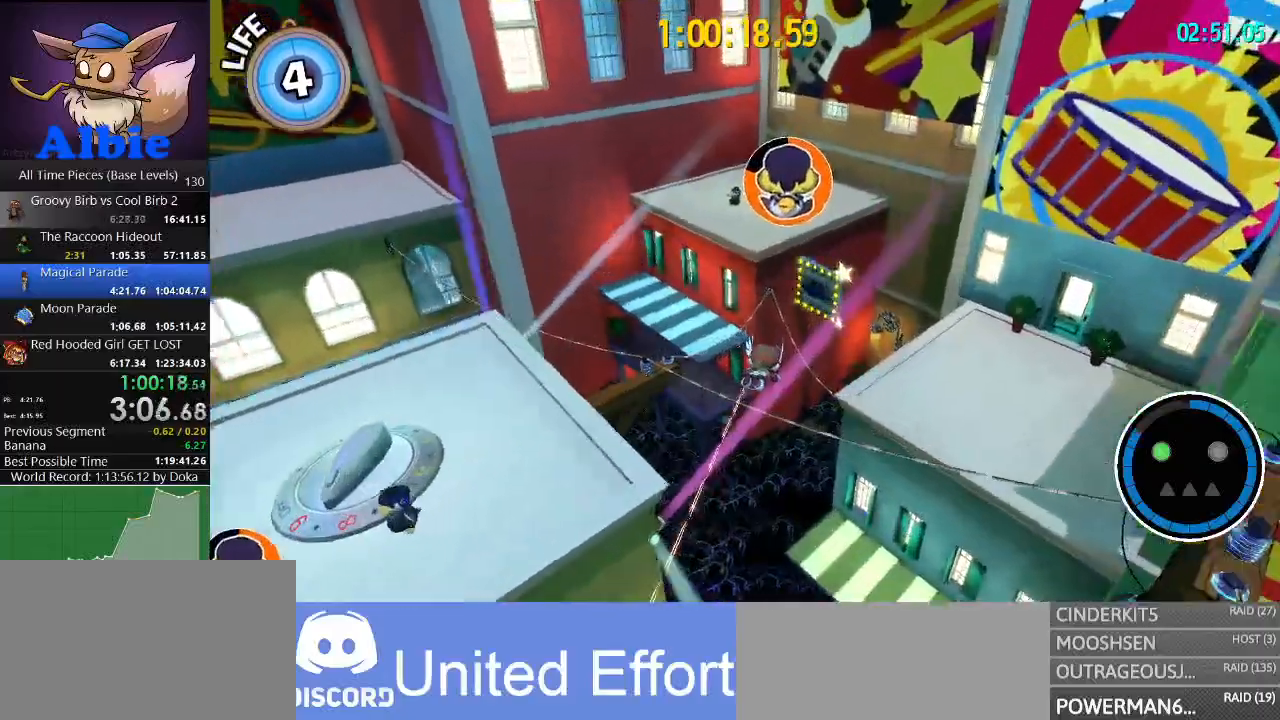
{"keys": ["w"], "mouse": [], "mouse_move": "left", "events": [[334, "a", "down"], [467, "a", "up"]]}
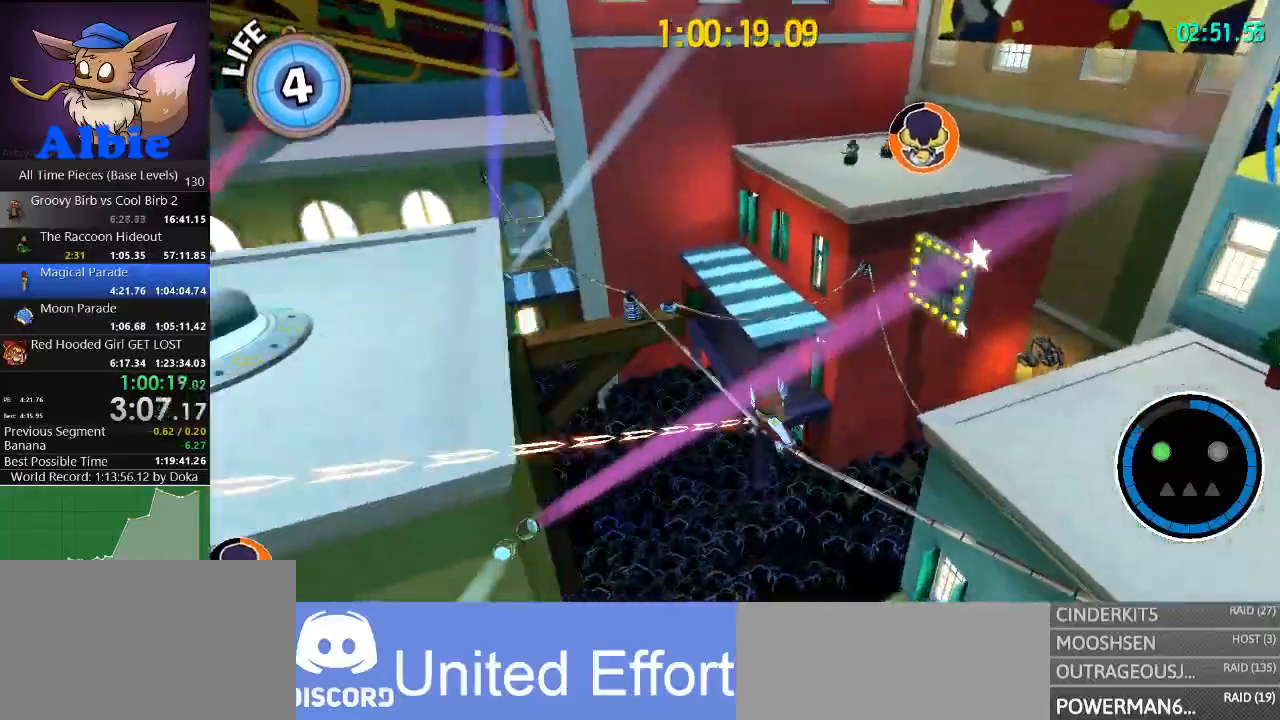
{"keys": ["w"], "mouse": [], "mouse_move": "left", "events": [[167, "space", "down"], [400, "space", "up"]]}
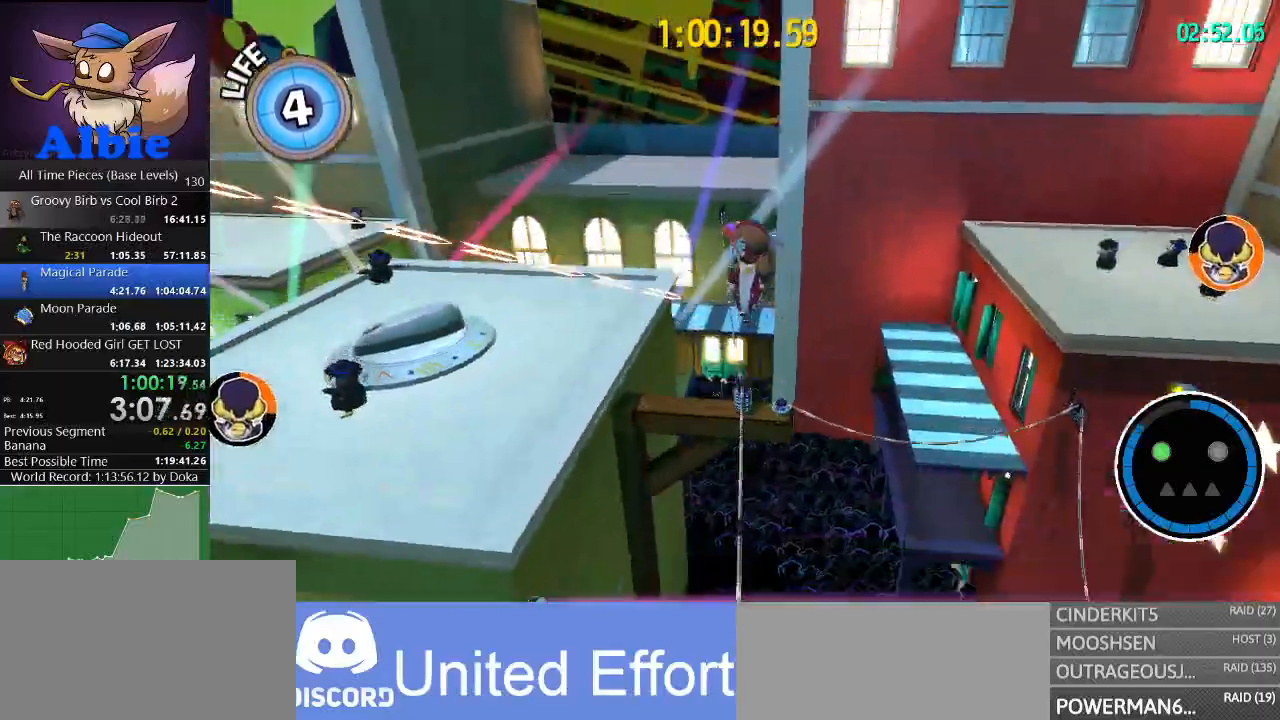
{"keys": ["shift", "space", "w"], "mouse": [], "mouse_move": "still", "events": [[300, "space", "down"], [500, "shift", "down"]]}
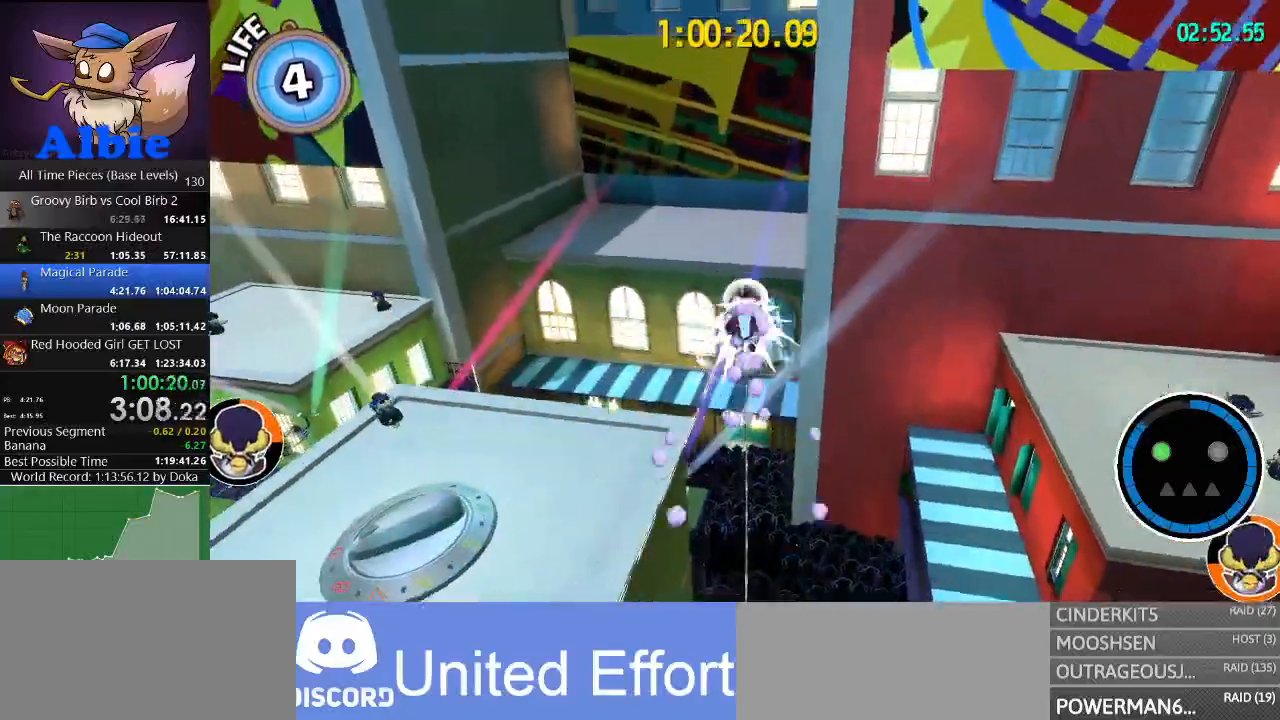
{"keys": ["w"], "mouse": [], "mouse_move": "still", "events": [[34, "space", "up"], [134, "shift", "up"]]}
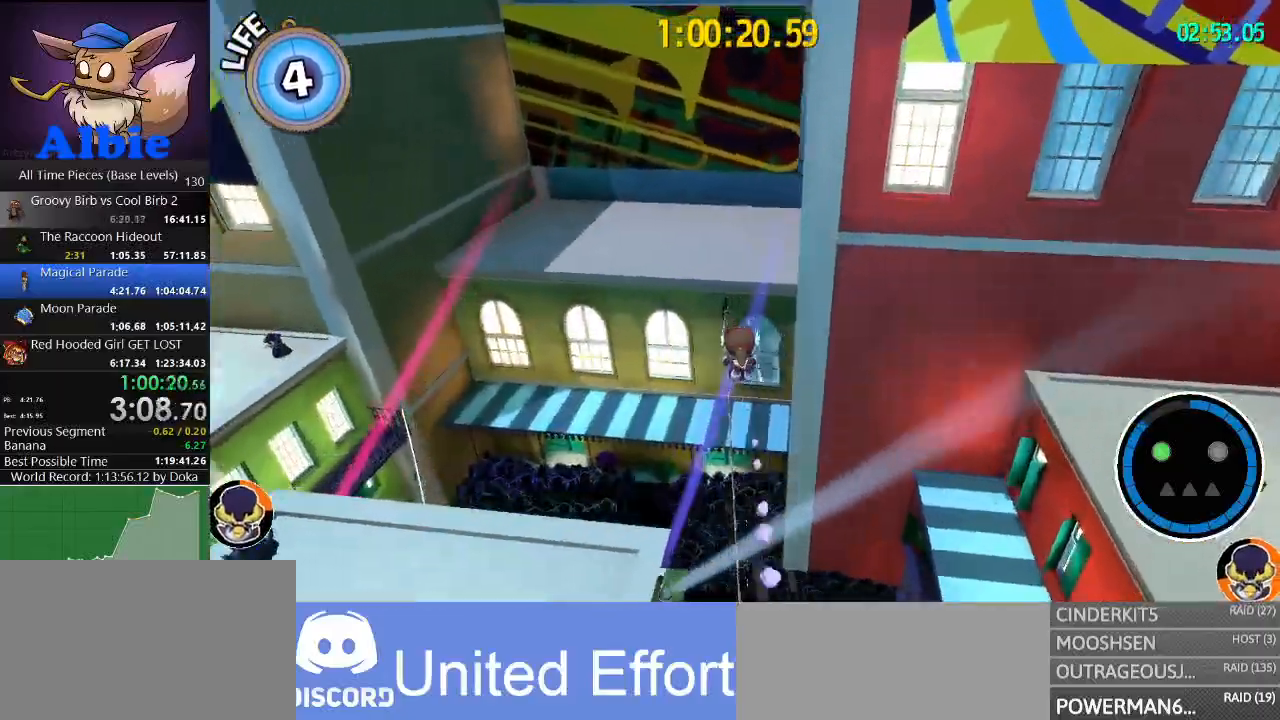
{"keys": ["w"], "mouse": [], "mouse_move": "right", "events": [[234, "a", "down"], [334, "a", "up"]]}
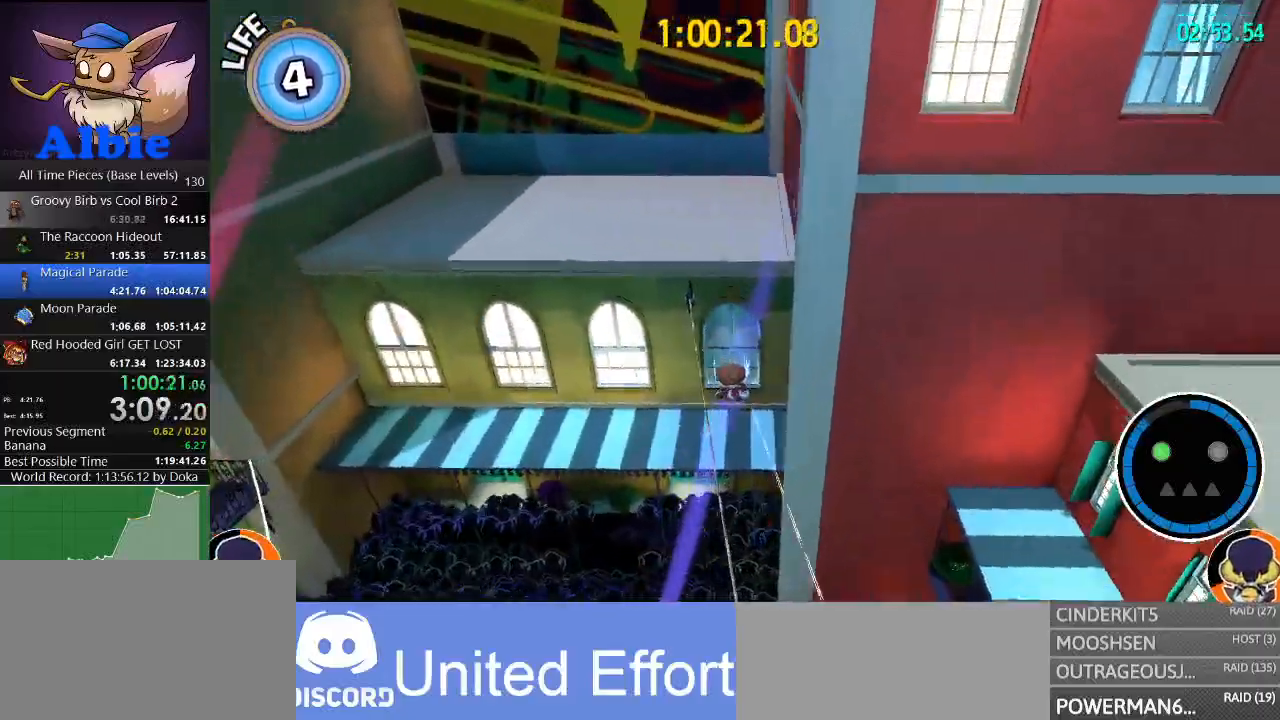
{"keys": ["a", "w"], "mouse": [], "mouse_move": "right", "events": [[267, "a", "down"], [300, "a", "up"], [500, "a", "down"]]}
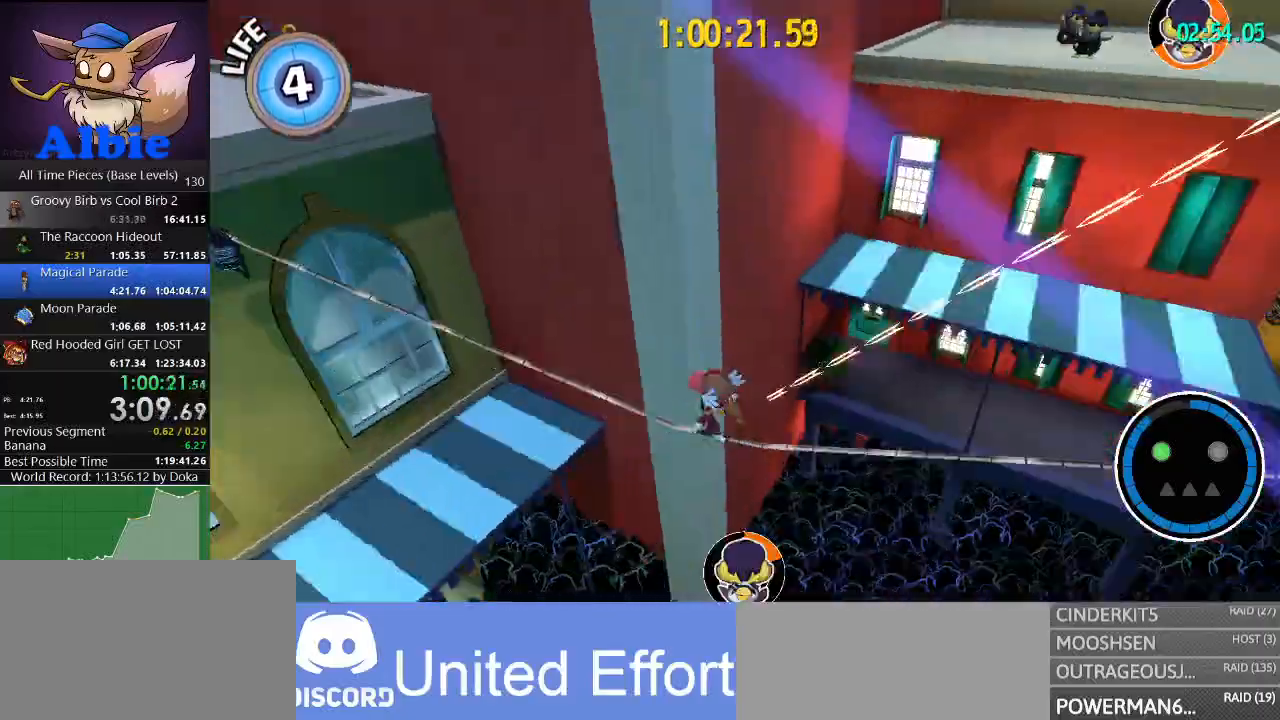
{"keys": ["w"], "mouse": [], "mouse_move": "still", "events": [[100, "space", "down"], [267, "a", "up"], [334, "space", "up"]]}
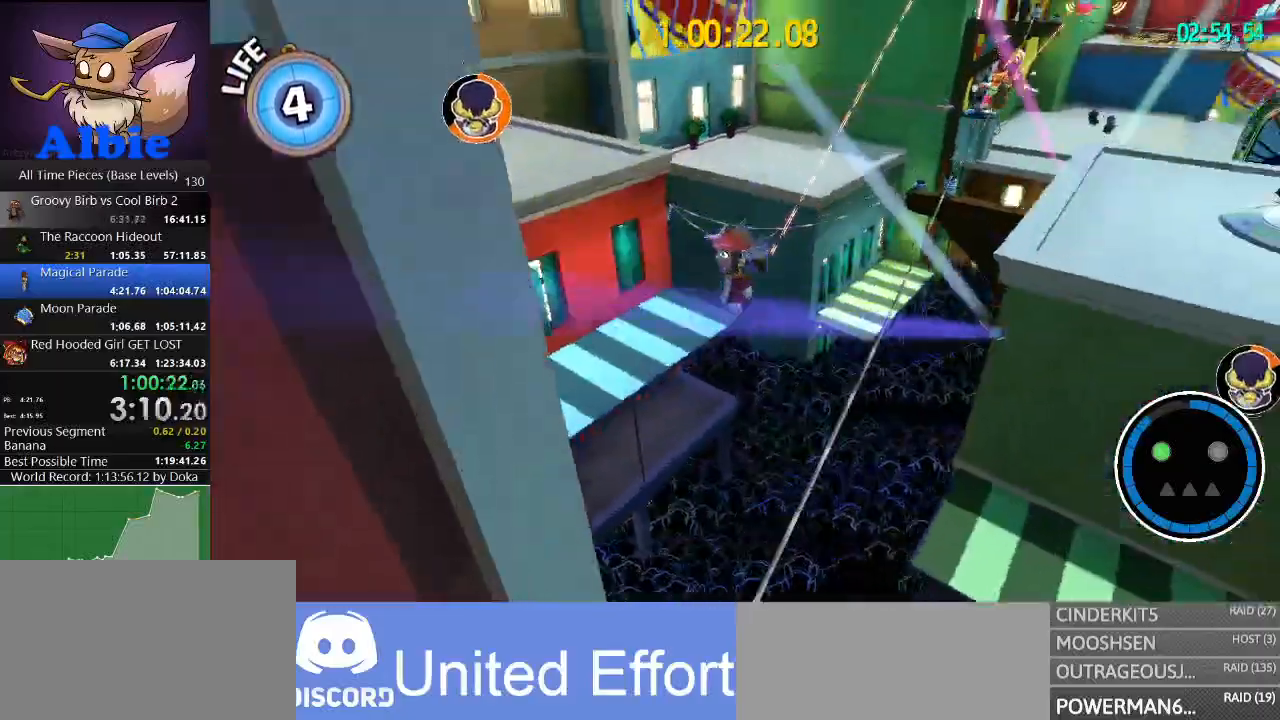
{"keys": ["w"], "mouse": [], "mouse_move": "down", "events": [[167, "space", "down"], [300, "shift", "down"], [334, "space", "up"], [434, "shift", "up"]]}
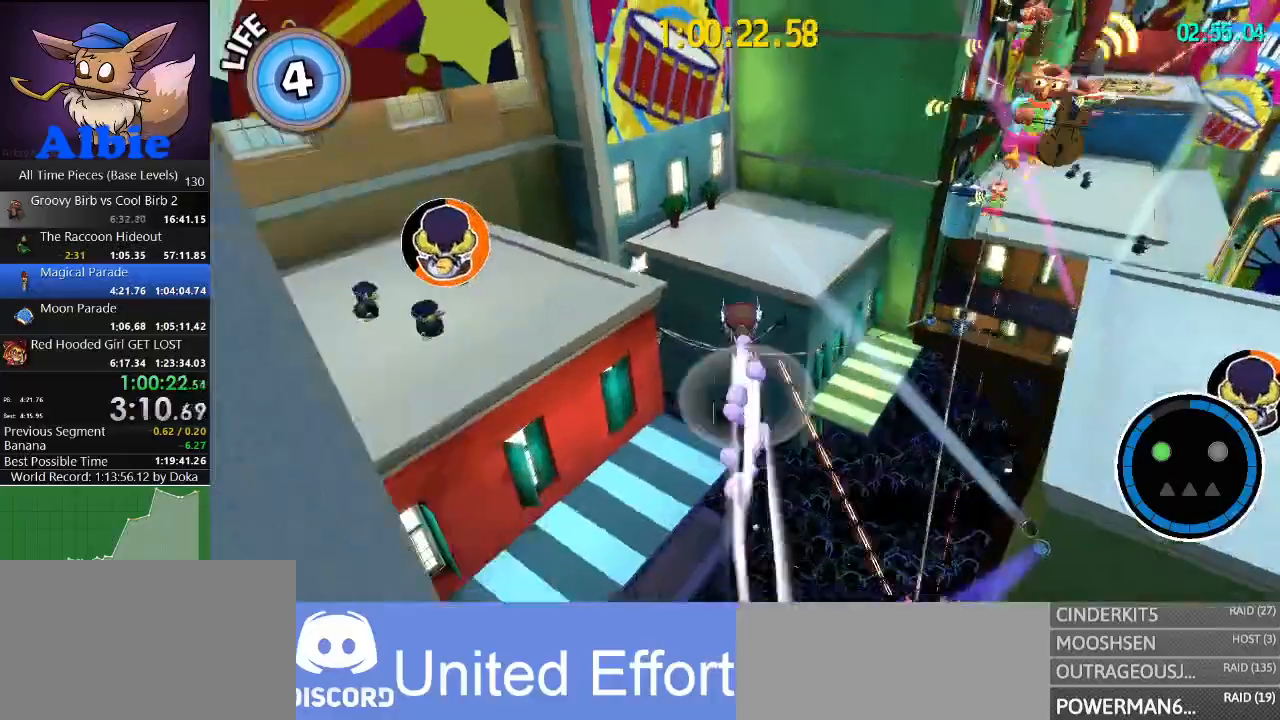
{"keys": ["w"], "mouse": [], "mouse_move": "still", "events": []}
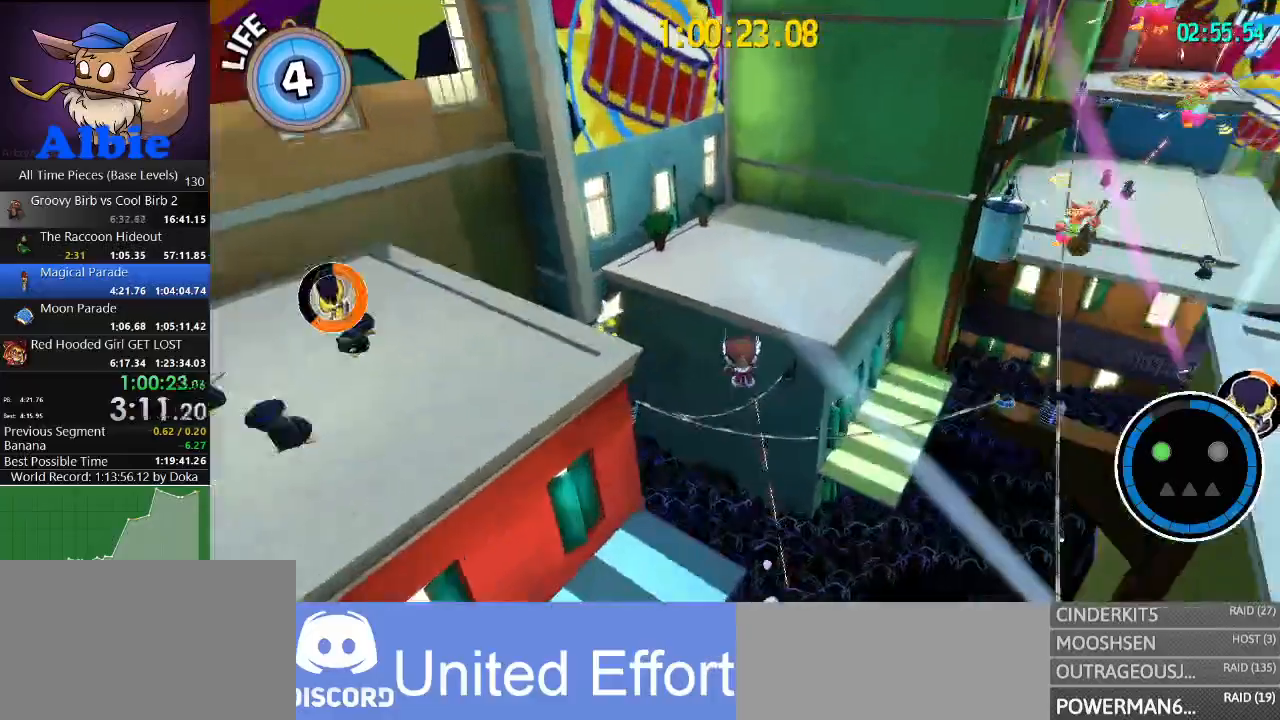
{"keys": ["a", "w"], "mouse": [], "mouse_move": "still", "events": [[200, "a", "down"], [434, "a", "up"], [467, "a", "down"]]}
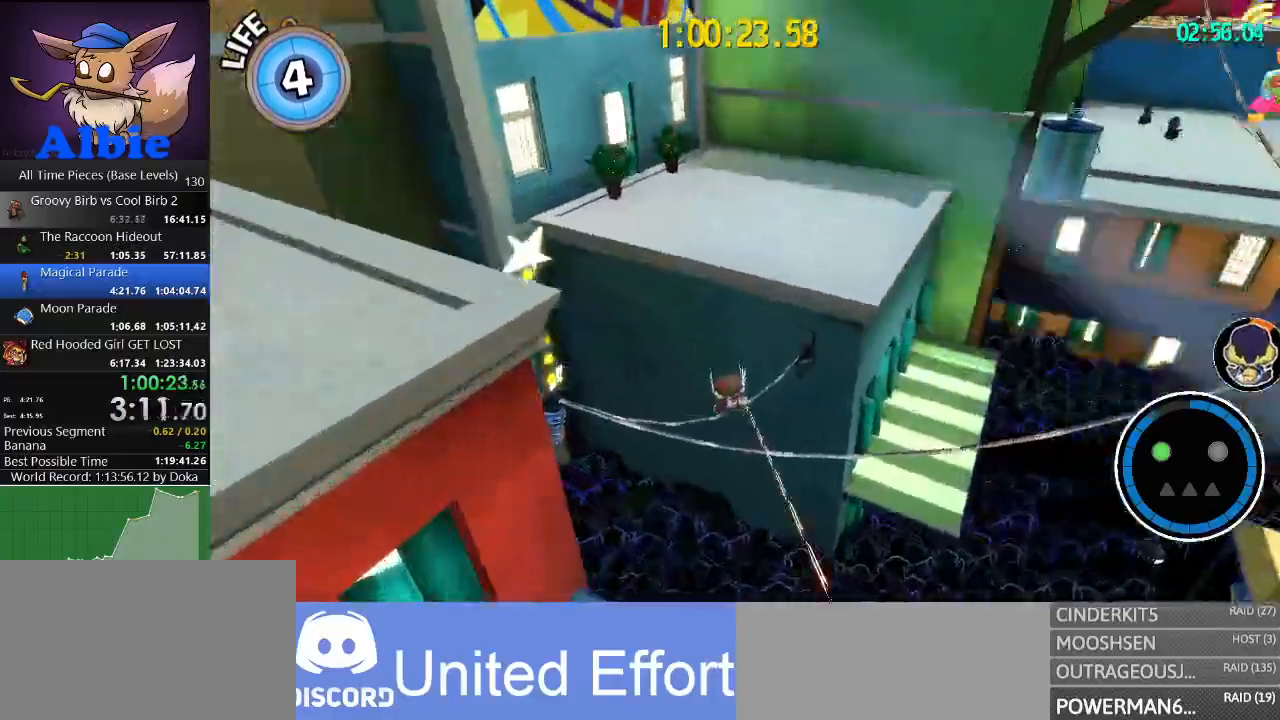
{"keys": ["w"], "mouse": [], "mouse_move": "up", "events": [[167, "a", "up"], [234, "space", "down"], [467, "space", "up"]]}
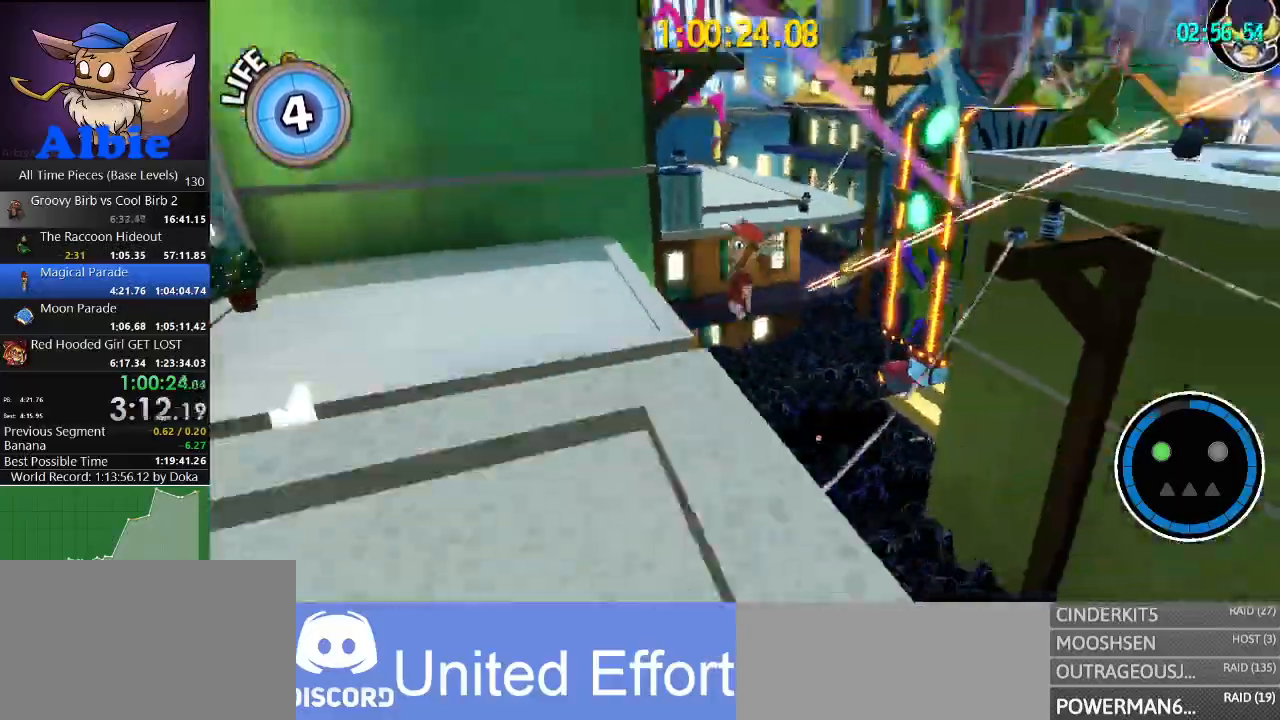
{"keys": ["w"], "mouse": [], "mouse_move": "still", "events": []}
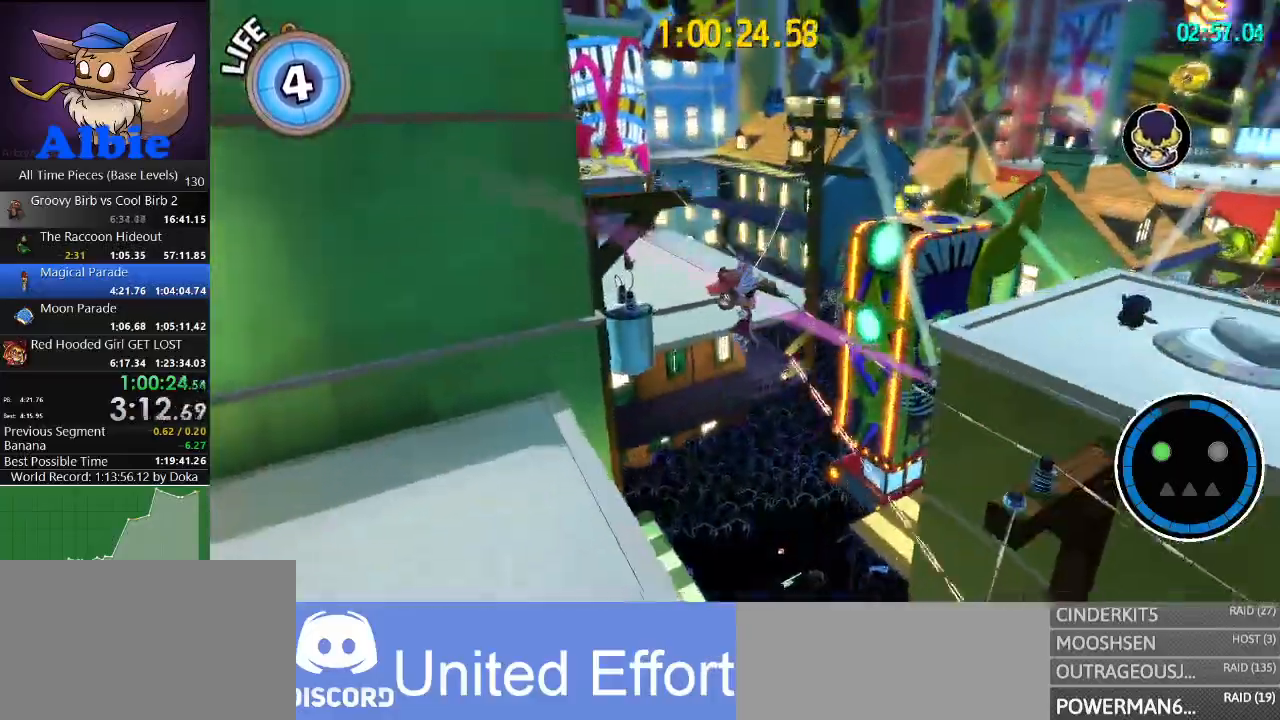
{"keys": ["w"], "mouse": [], "mouse_move": "still", "events": [[100, "space", "down"], [200, "shift", "down"], [267, "space", "up"], [334, "shift", "up"]]}
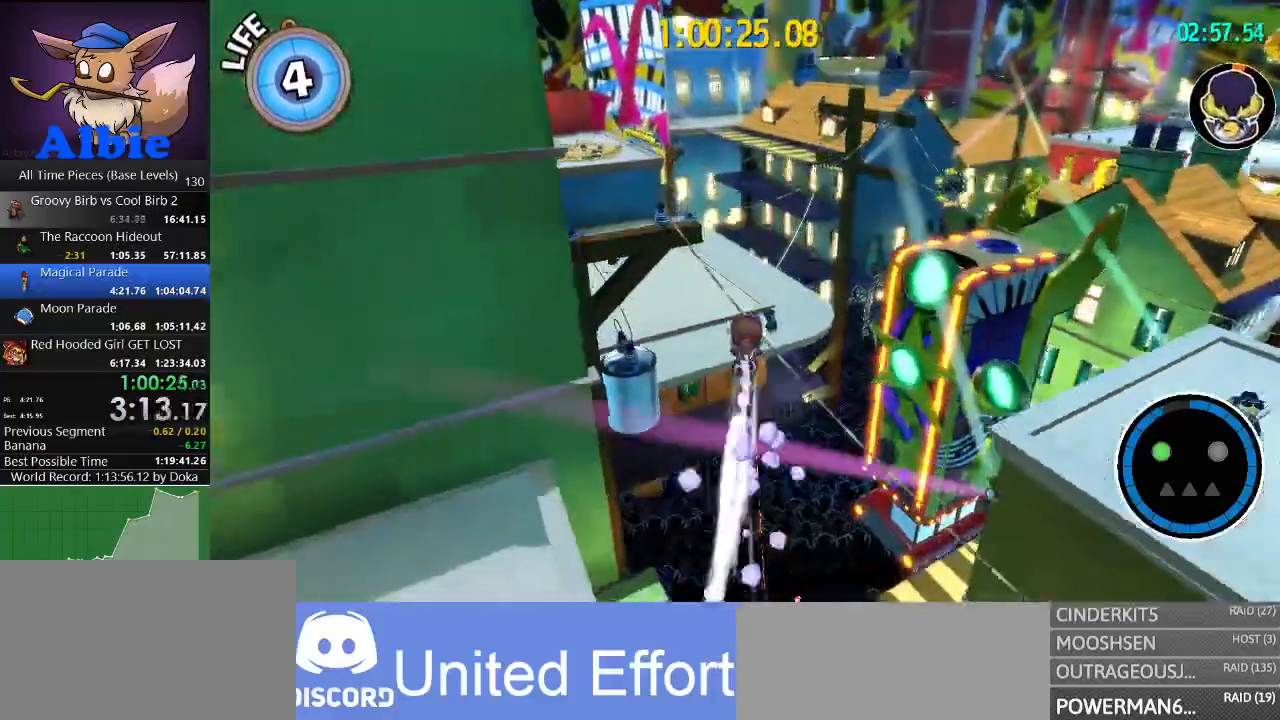
{"keys": ["w"], "mouse": [], "mouse_move": "still", "events": []}
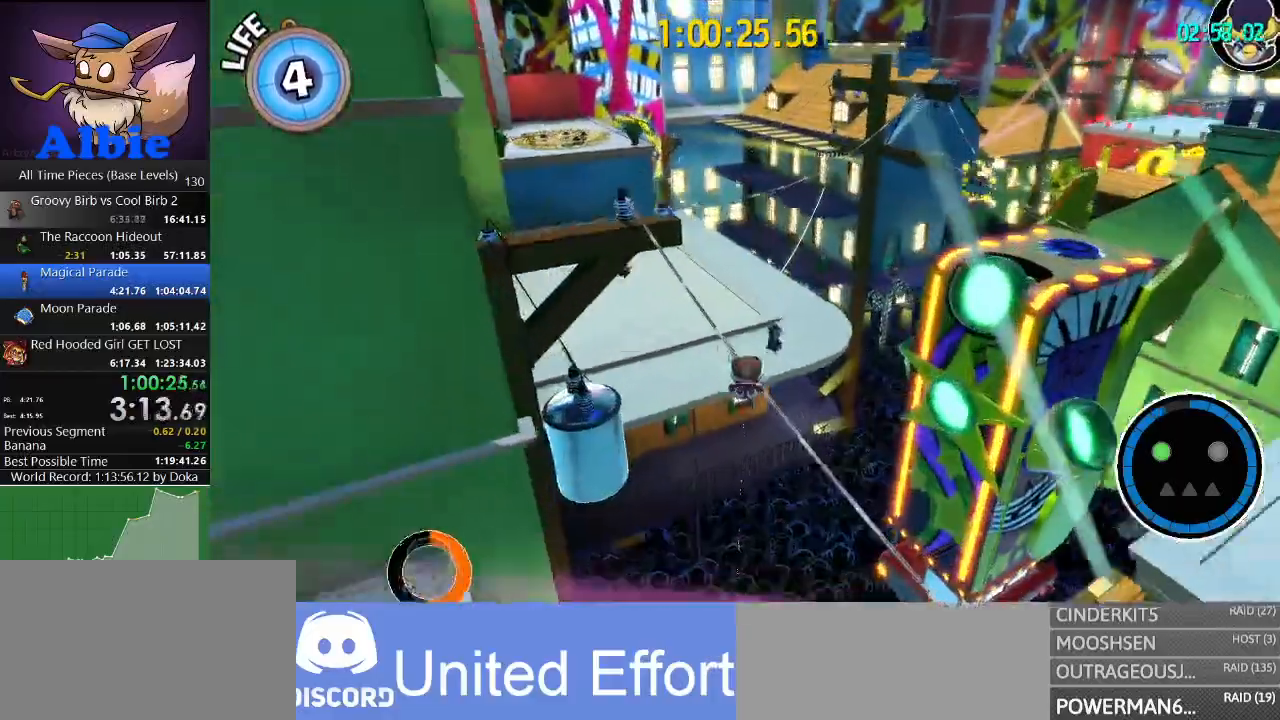
{"keys": ["w"], "mouse": [], "mouse_move": "still", "events": [[367, "a", "down"], [500, "a", "up"]]}
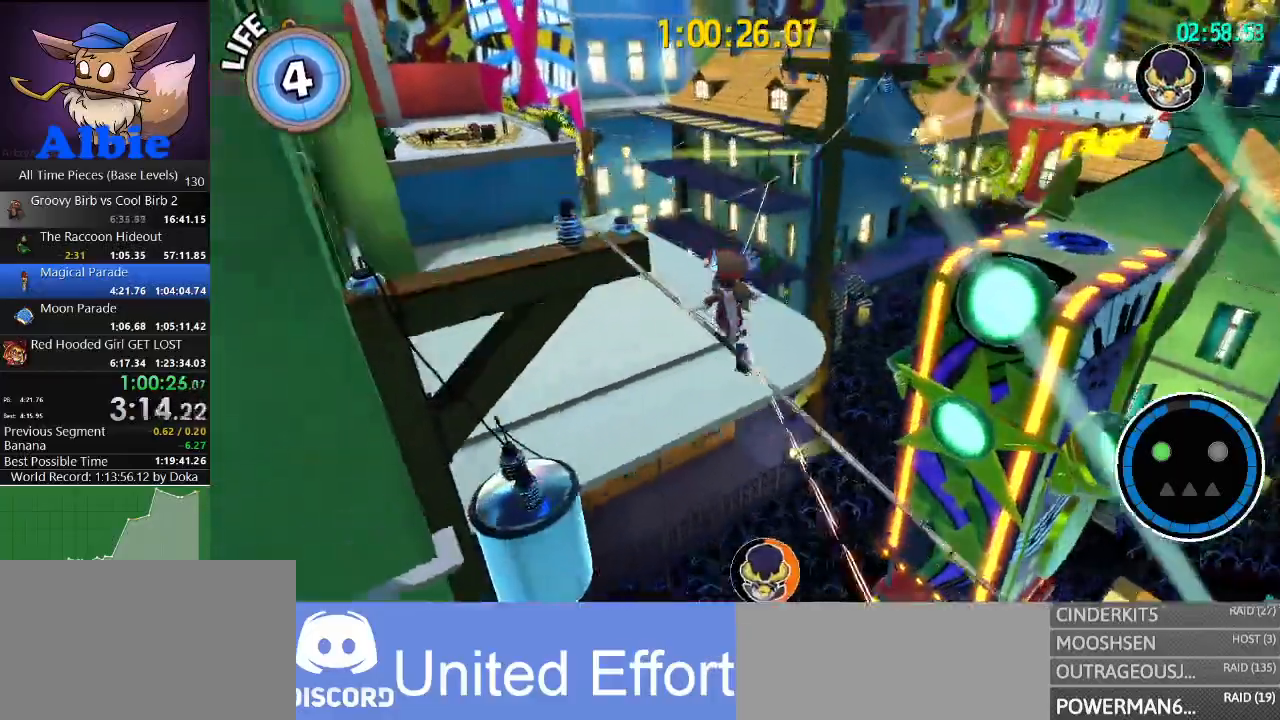
{"keys": ["space", "w"], "mouse": [], "mouse_move": "still", "events": [[434, "space", "down"]]}
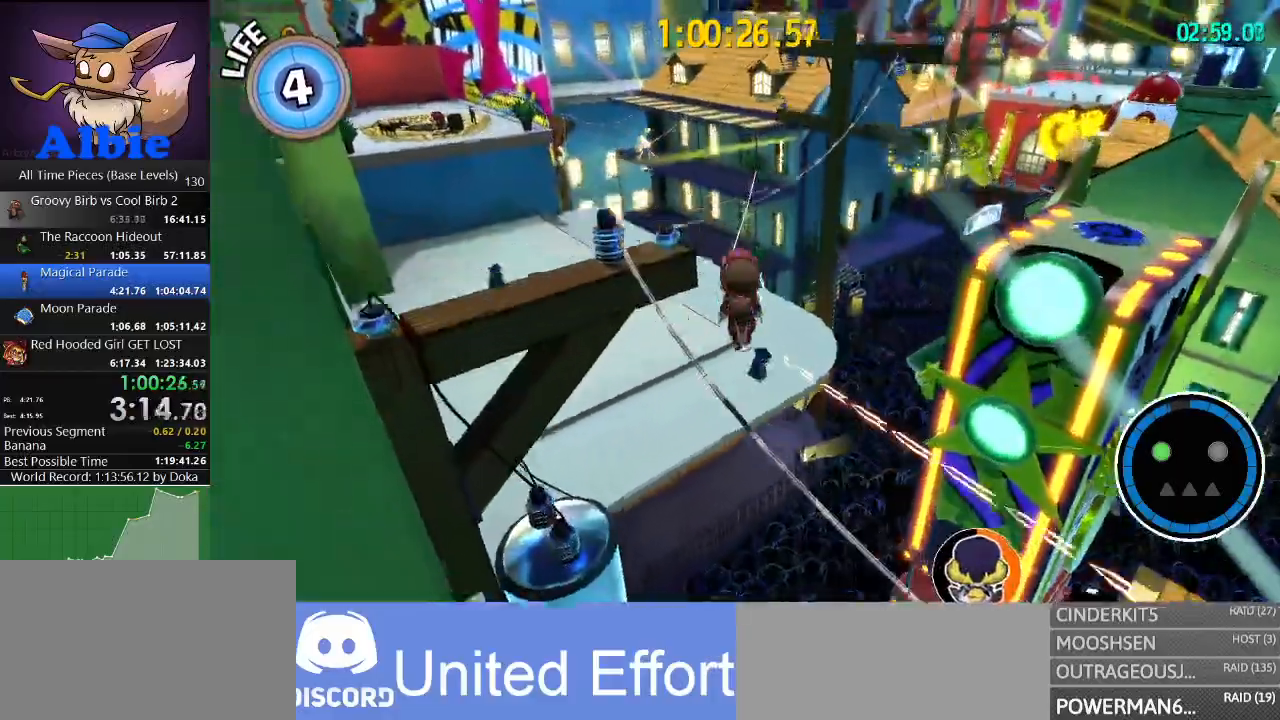
{"keys": [], "mouse": [], "mouse_move": "still", "events": [[67, "space", "up"], [467, "w", "up"]]}
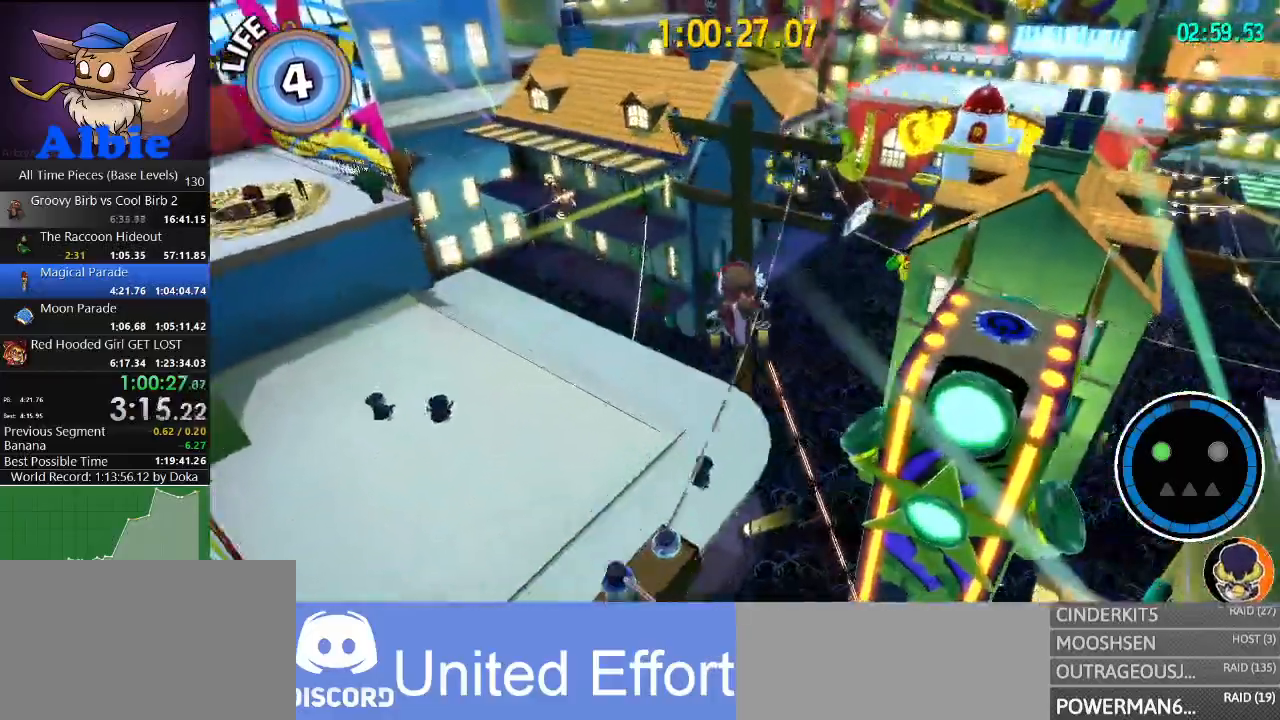
{"keys": [], "mouse": [], "mouse_move": "still", "events": [[300, "s", "down"], [467, "s", "up"]]}
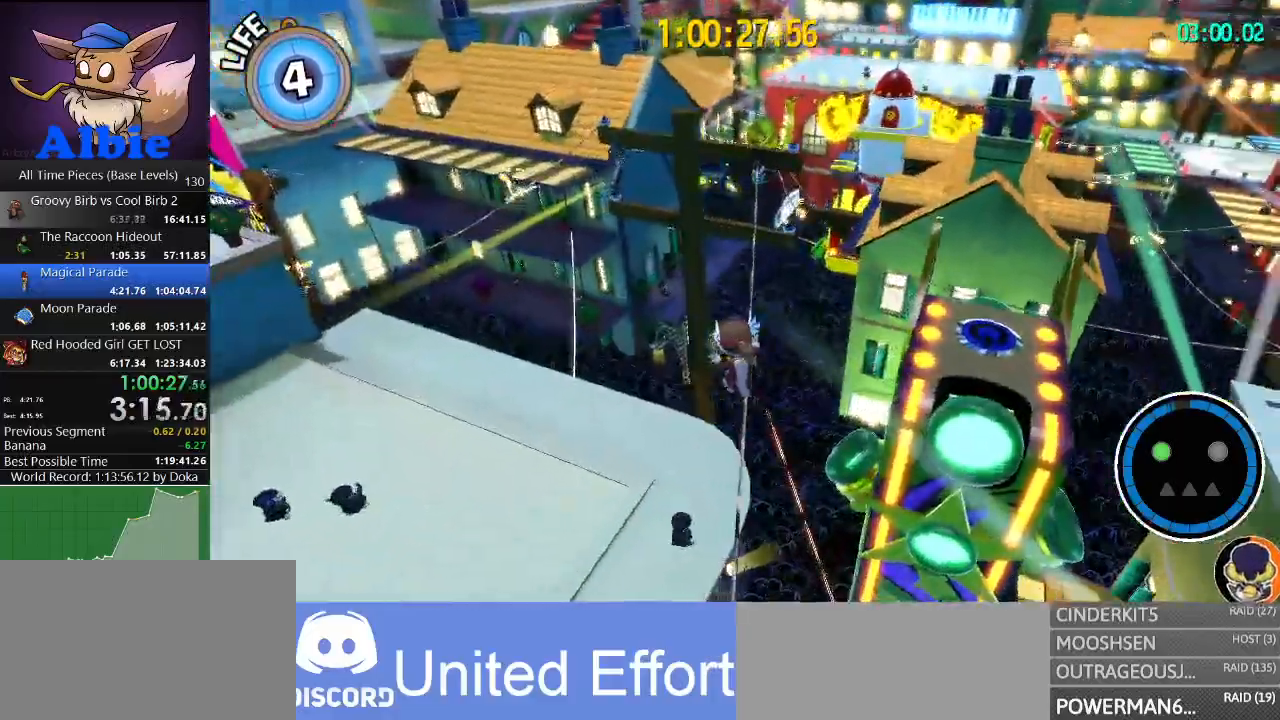
{"keys": ["w"], "mouse": [], "mouse_move": "still", "events": [[367, "w", "down"]]}
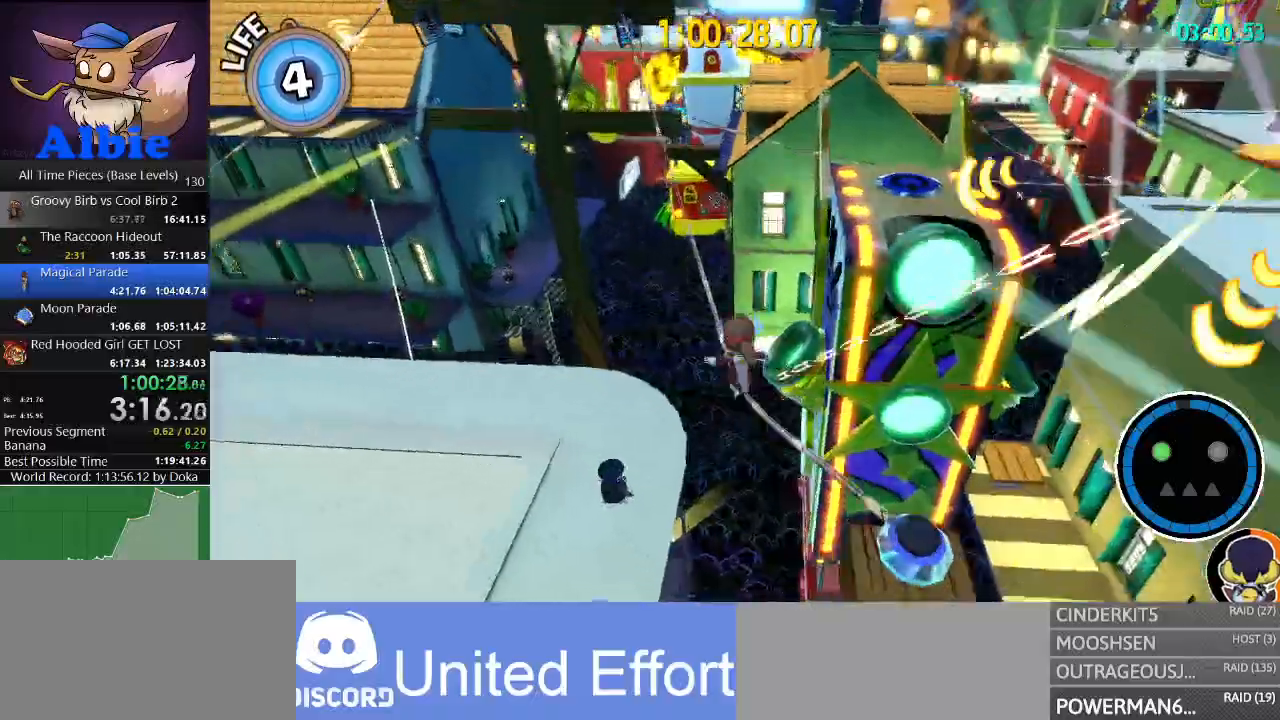
{"keys": ["w"], "mouse": ["right"], "mouse_move": "still", "events": [[134, "a", "down"], [200, "mouse_right", "down"], [300, "a", "up"]]}
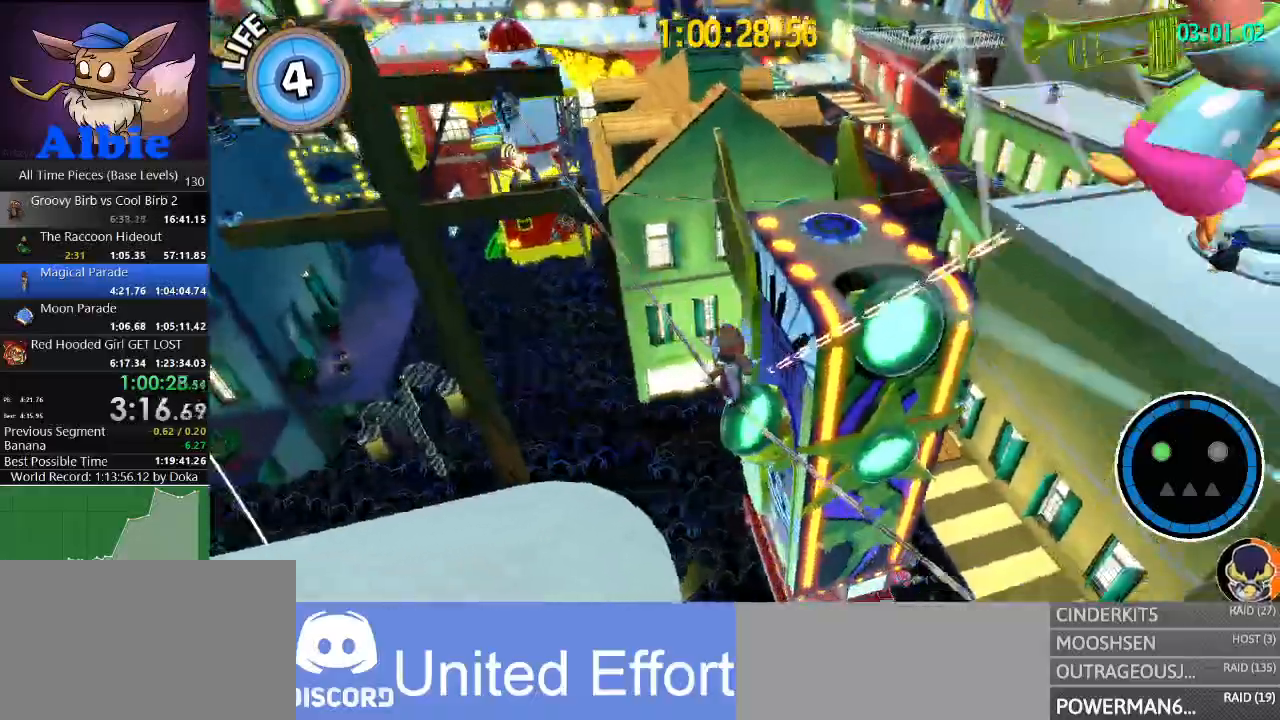
{"keys": ["d", "w"], "mouse": ["right"], "mouse_move": "still", "events": [[267, "space", "down"], [400, "space", "up"], [500, "d", "down"]]}